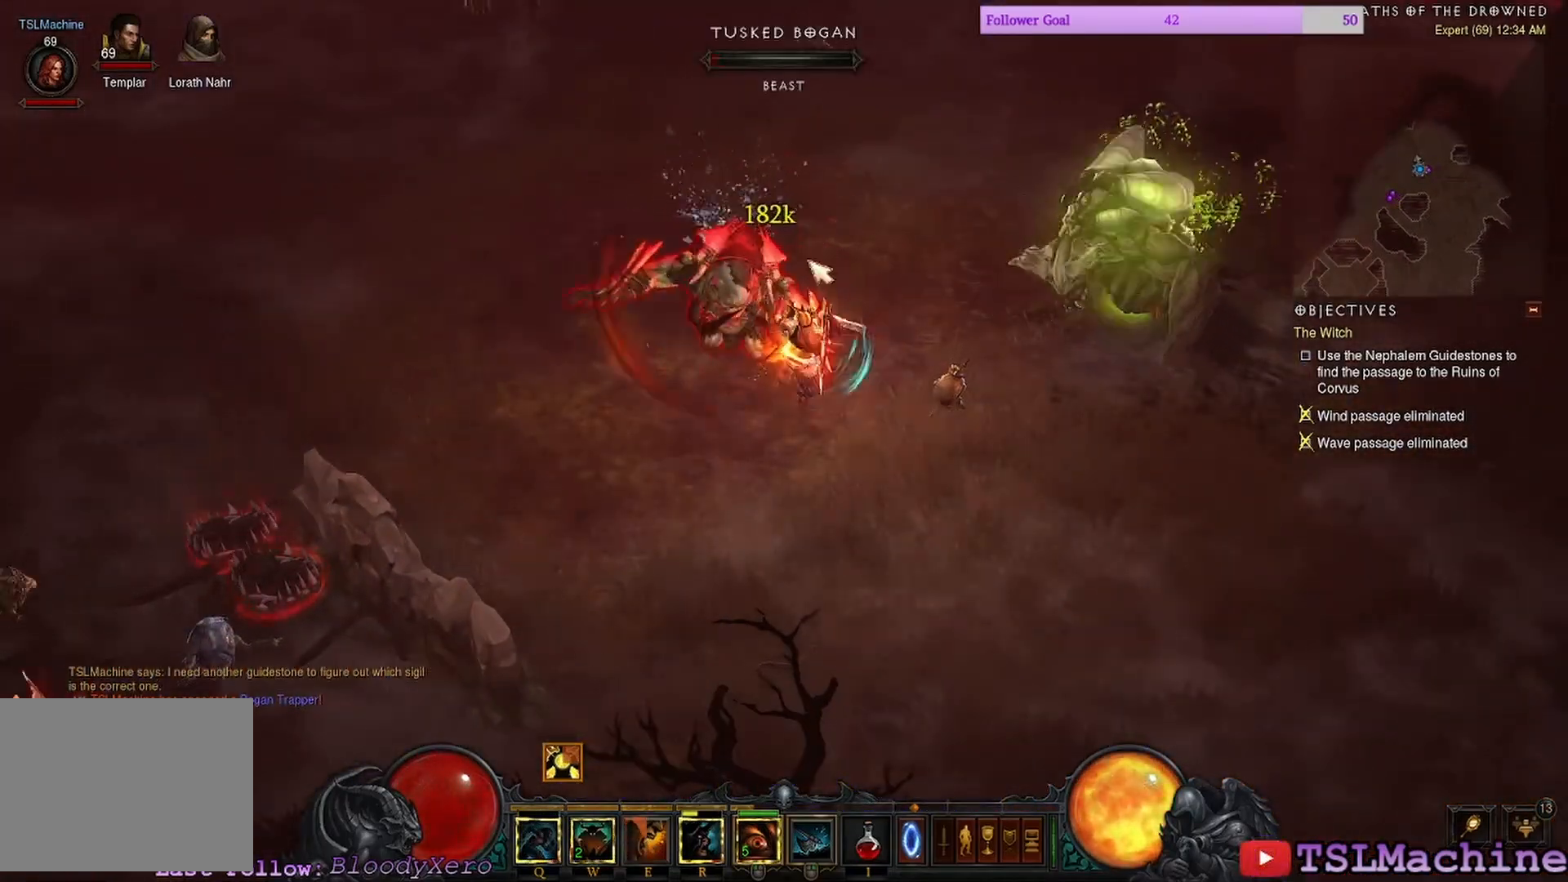
Gameplay with keyboard and mouse; each line is a JSON object with the keys and mouse buttons held at the frame after it. "events" lists presses ("down") and releases ("up") of "1", "2", "3", "4", "a", "alt", "c", "caps_lock", "ctrl", "d", "e", "escape", "f", "f1", "g", "q", "r", "s", "shift", "space", "tab", "tilde", "v", "w", "x", "z", "mouse_left", "mouse_wheel" and "mouse_right" between this image and that frame as [ms after this image, input, new state], when the widget could be followed in between. "mouse_left", "mouse_wheel", "mouse_right" = the "left", "wheel", "right" buttons of the "mouse" list. No other keys are recorded. "wheel" means that the mouse wheel is clicked or scrolled. Mouse movement is not recorded.
{"keys": [], "mouse": [], "events": [[200, "mouse_left", "up"]]}
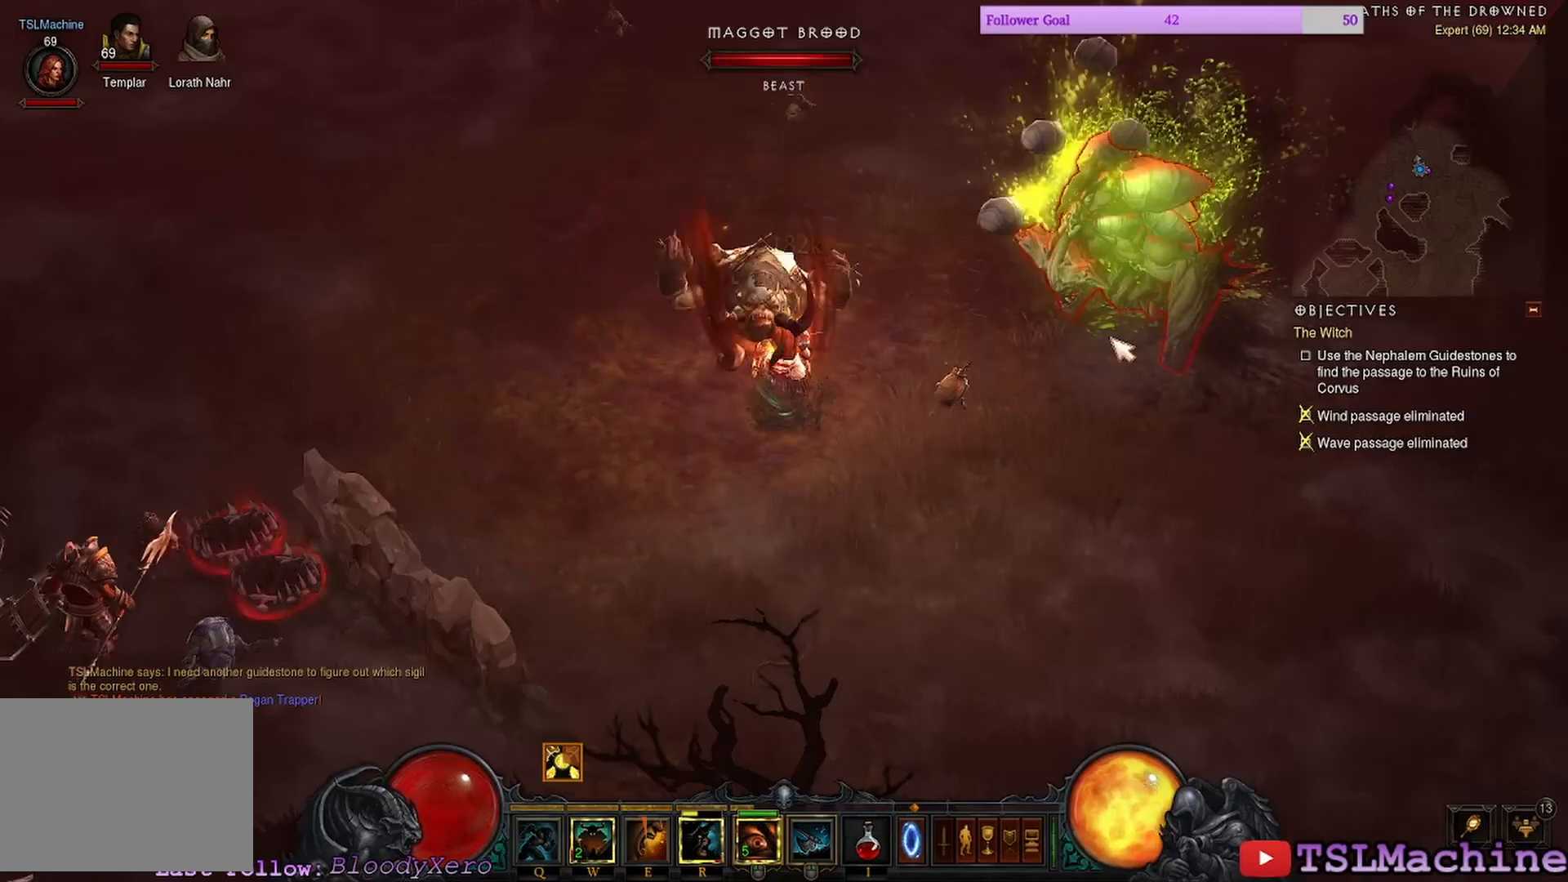
{"keys": [], "mouse": ["left"], "events": [[167, "mouse_left", "down"]]}
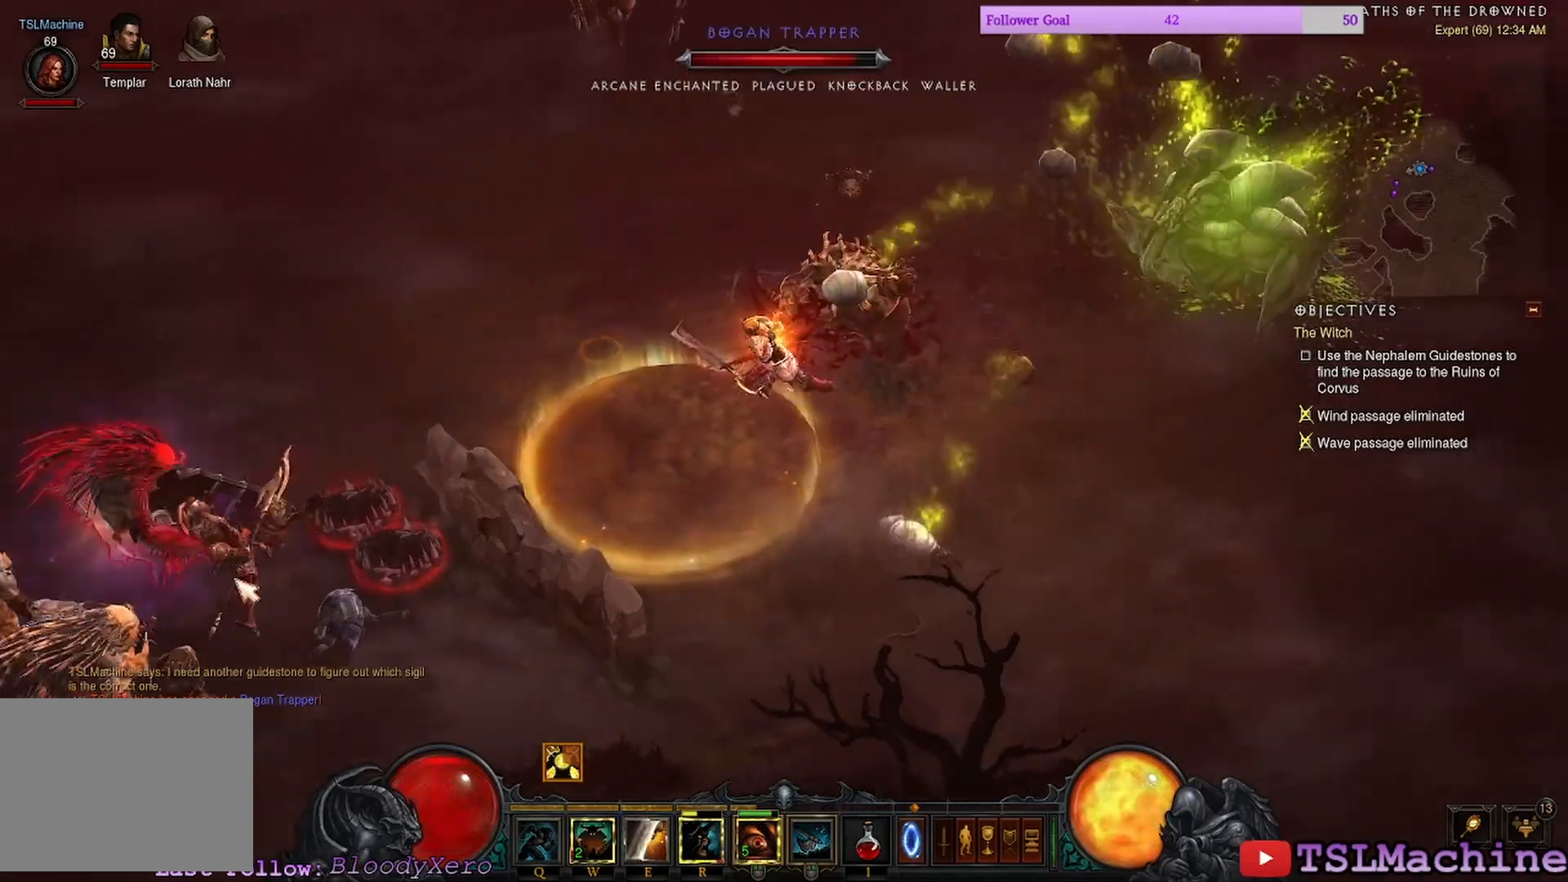
{"keys": [], "mouse": ["left"], "events": [[67, "mouse_left", "up"], [184, "mouse_left", "down"]]}
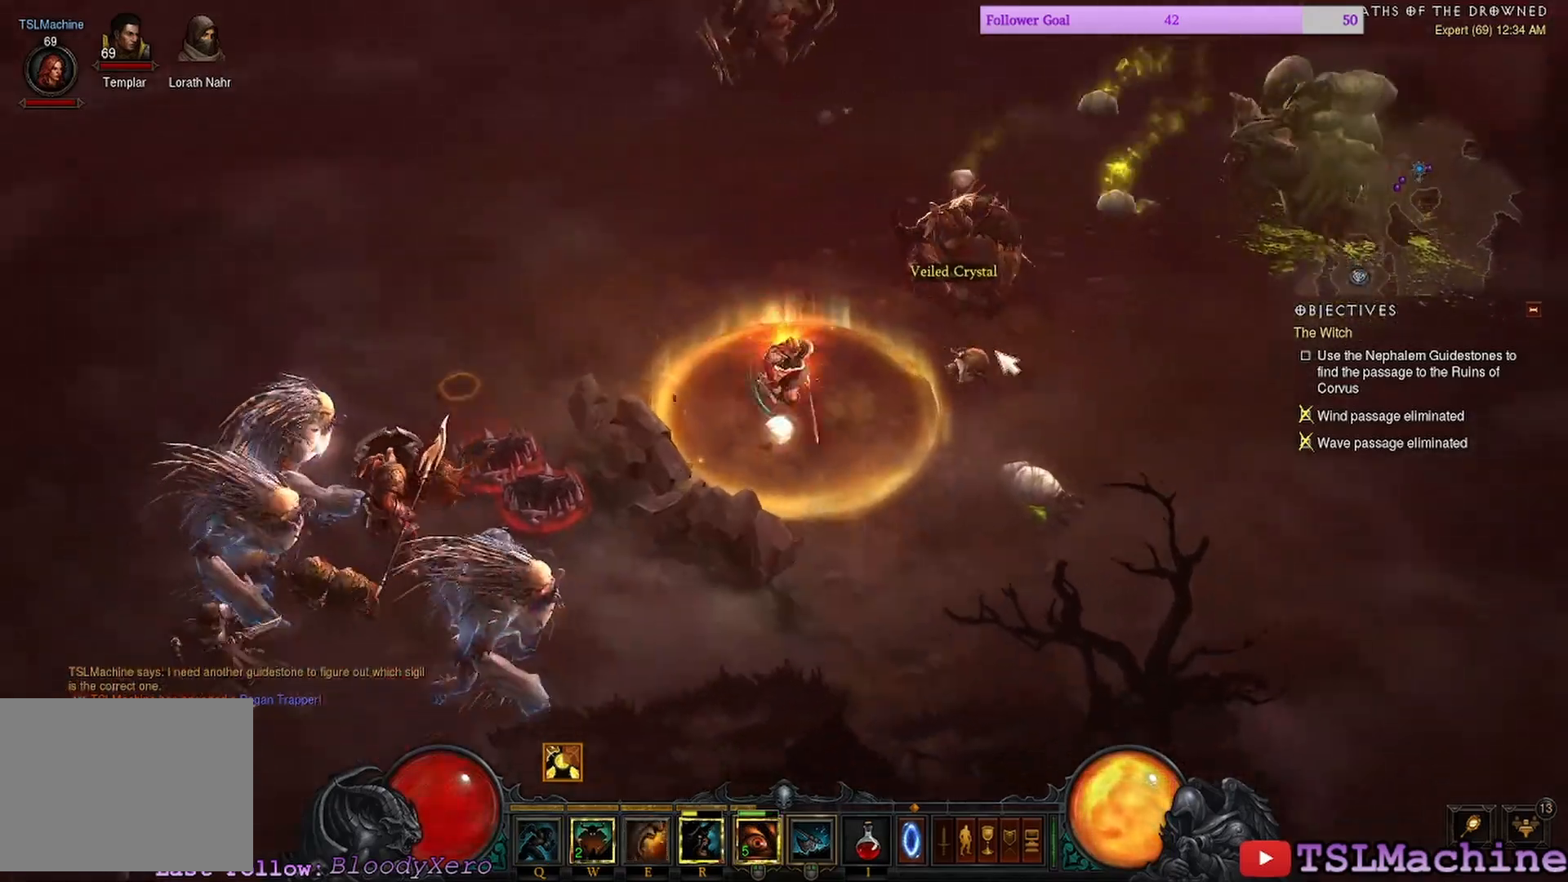
{"keys": [], "mouse": ["left"], "events": []}
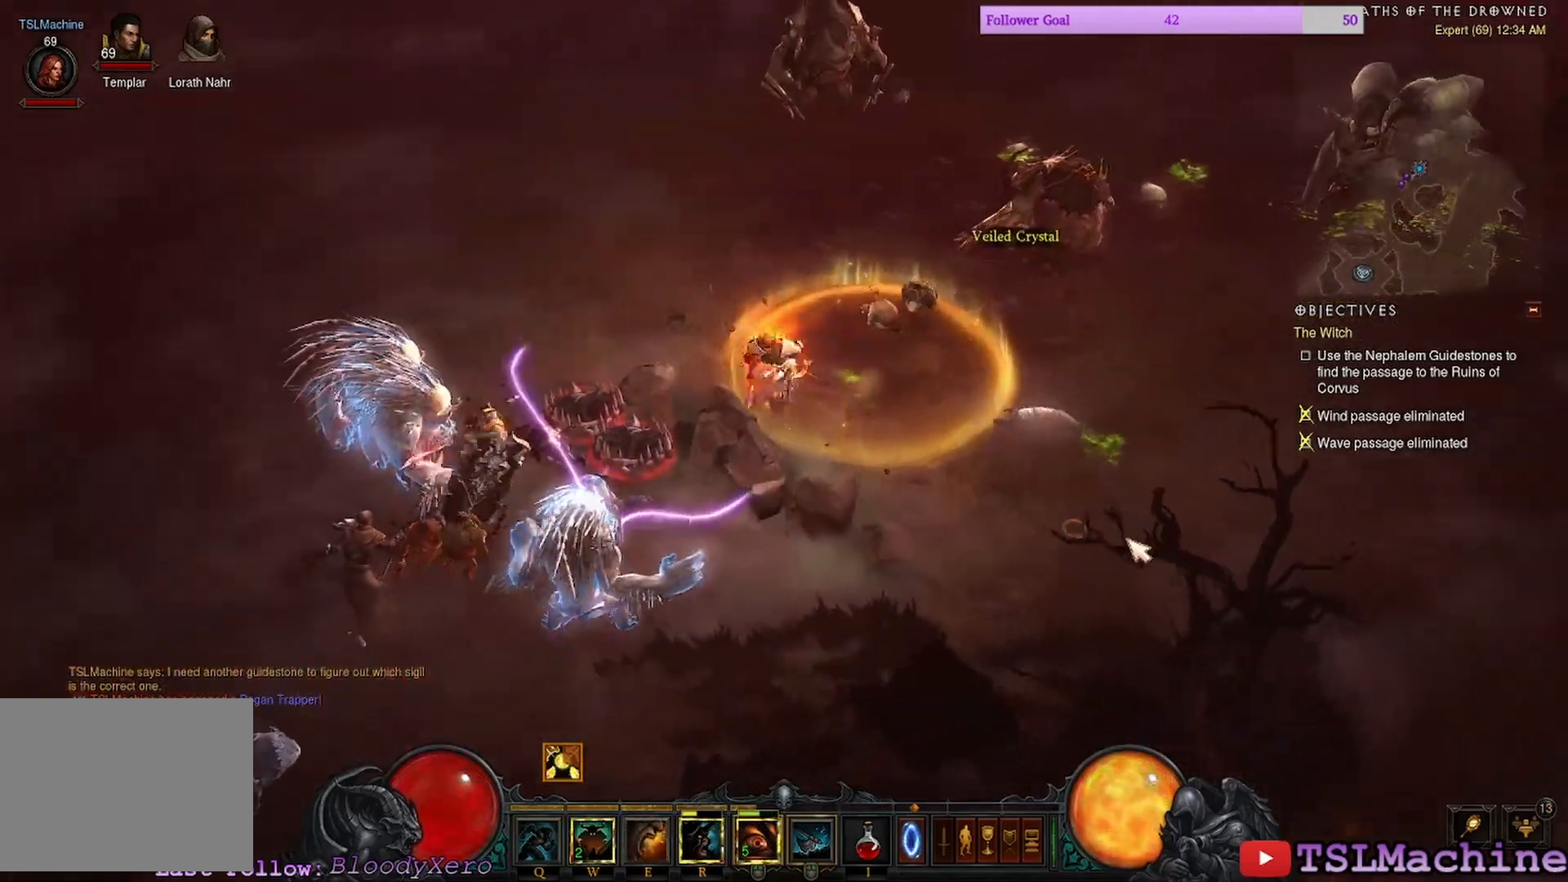
{"keys": [], "mouse": ["left"], "events": []}
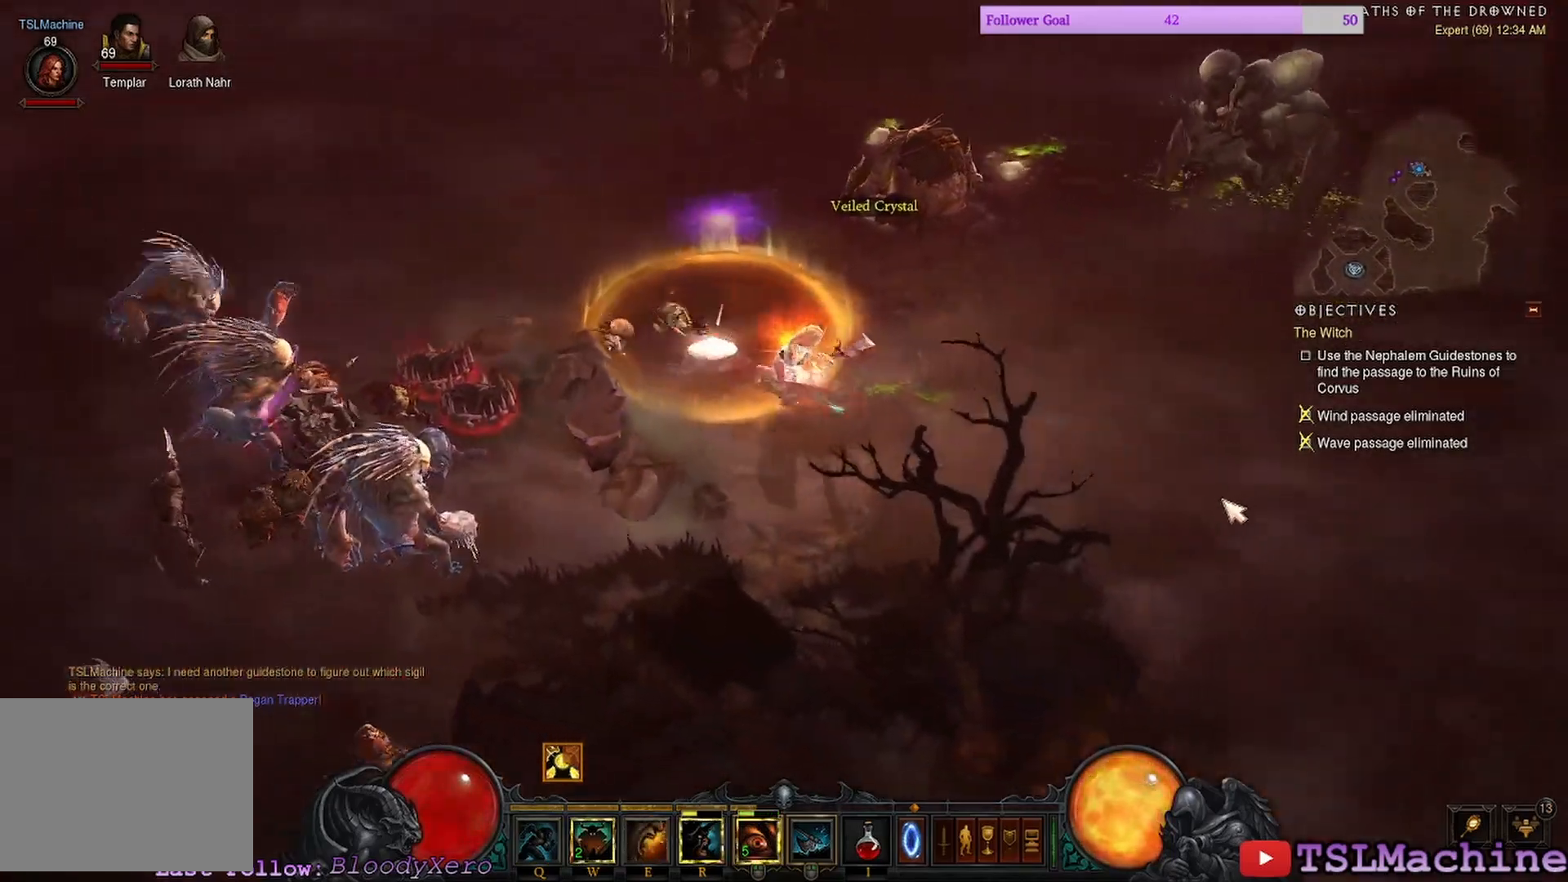
{"keys": [], "mouse": ["left"], "events": []}
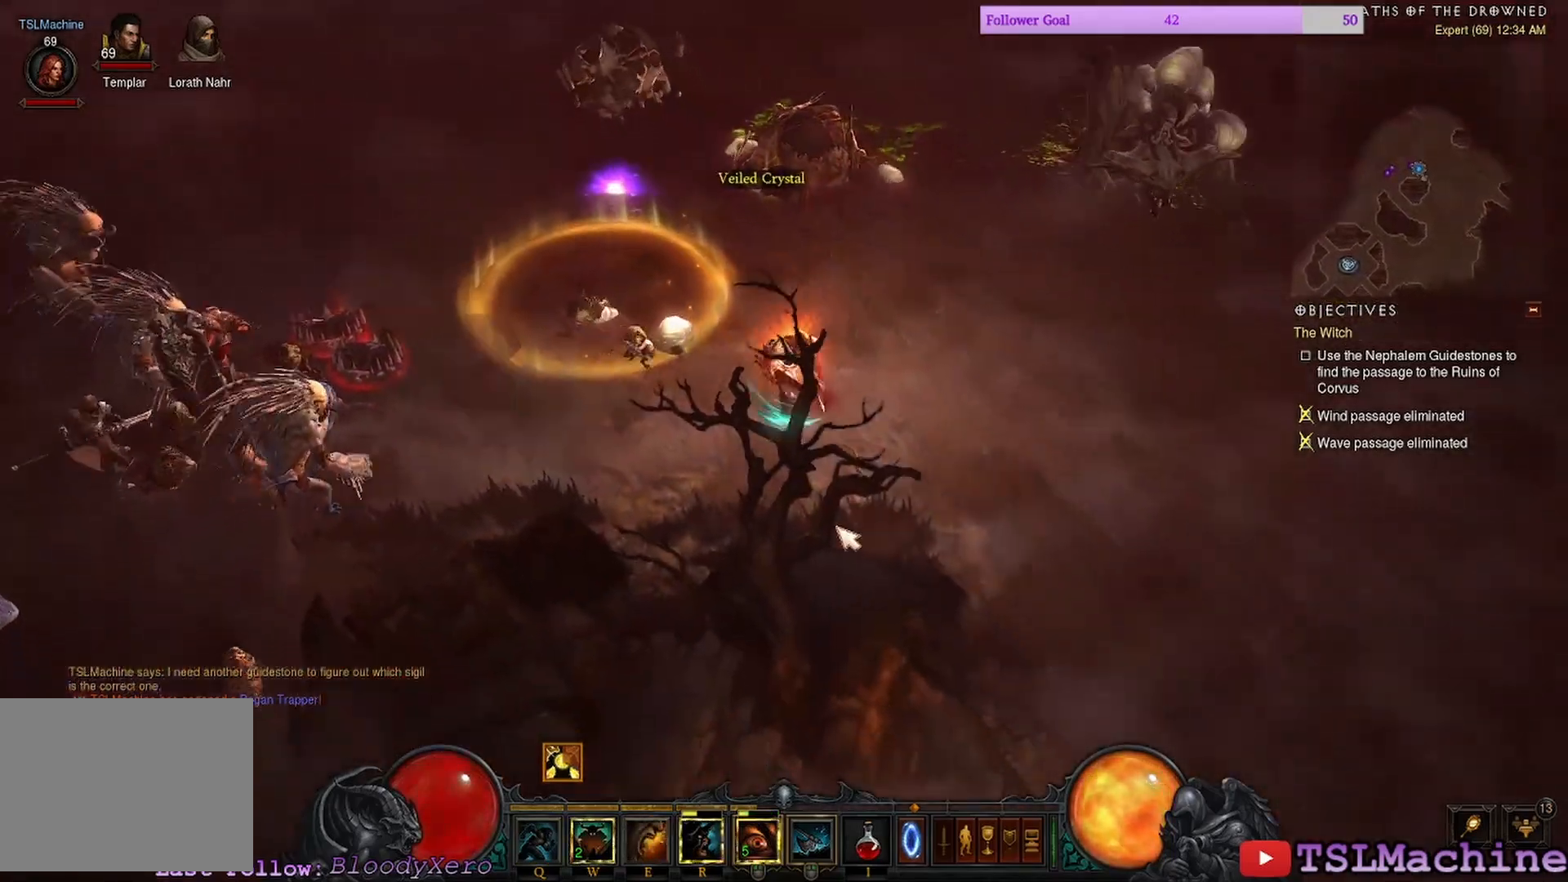
{"keys": [], "mouse": ["left"], "events": []}
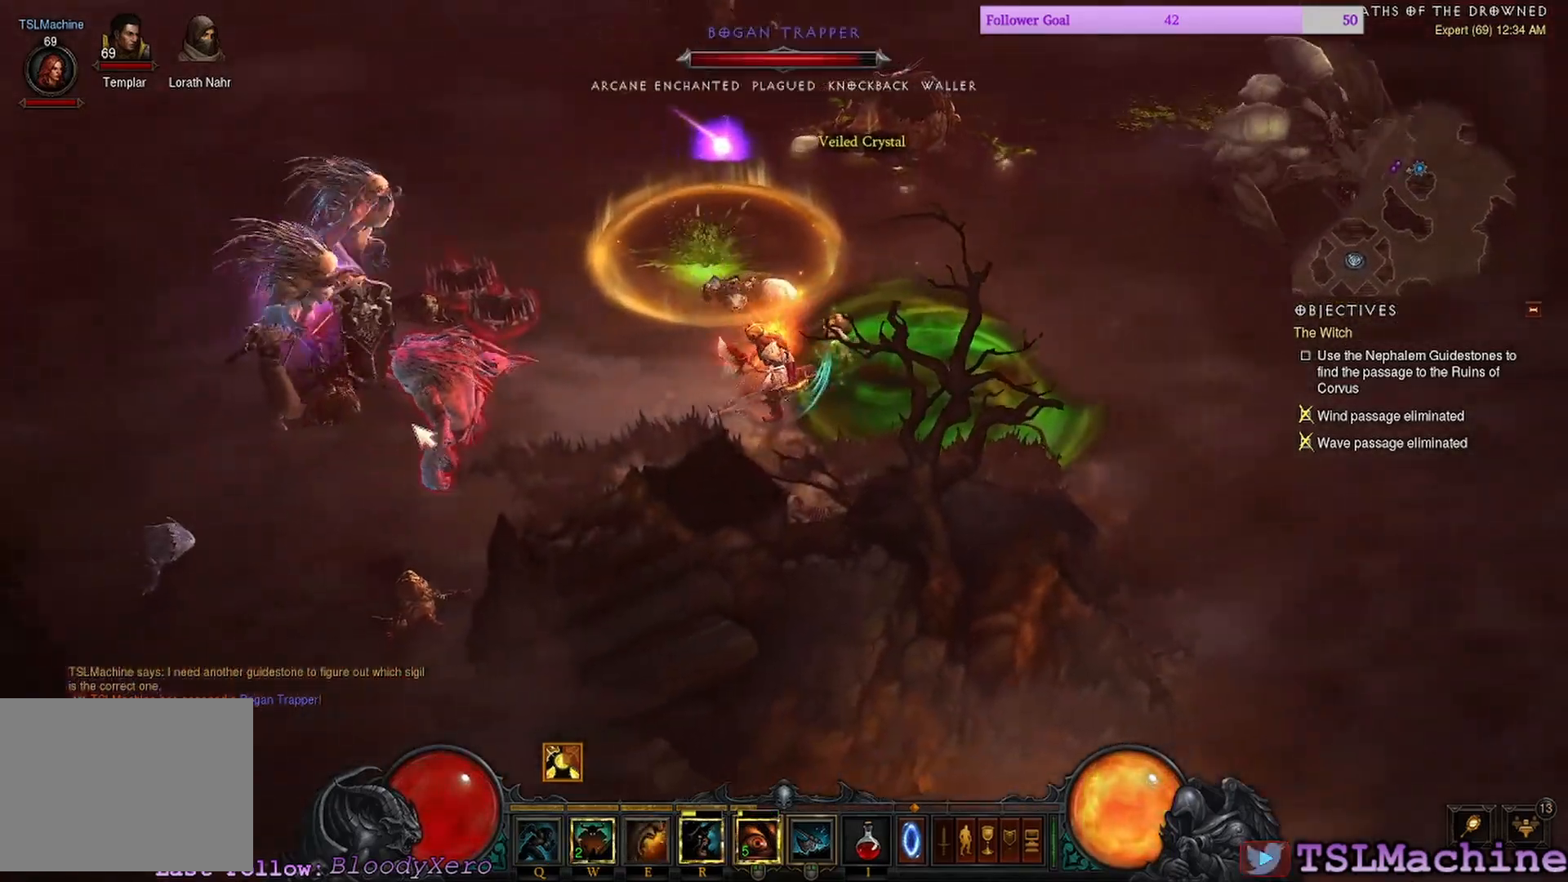
{"keys": [], "mouse": ["left", "right"], "events": [[434, "mouse_right", "down"]]}
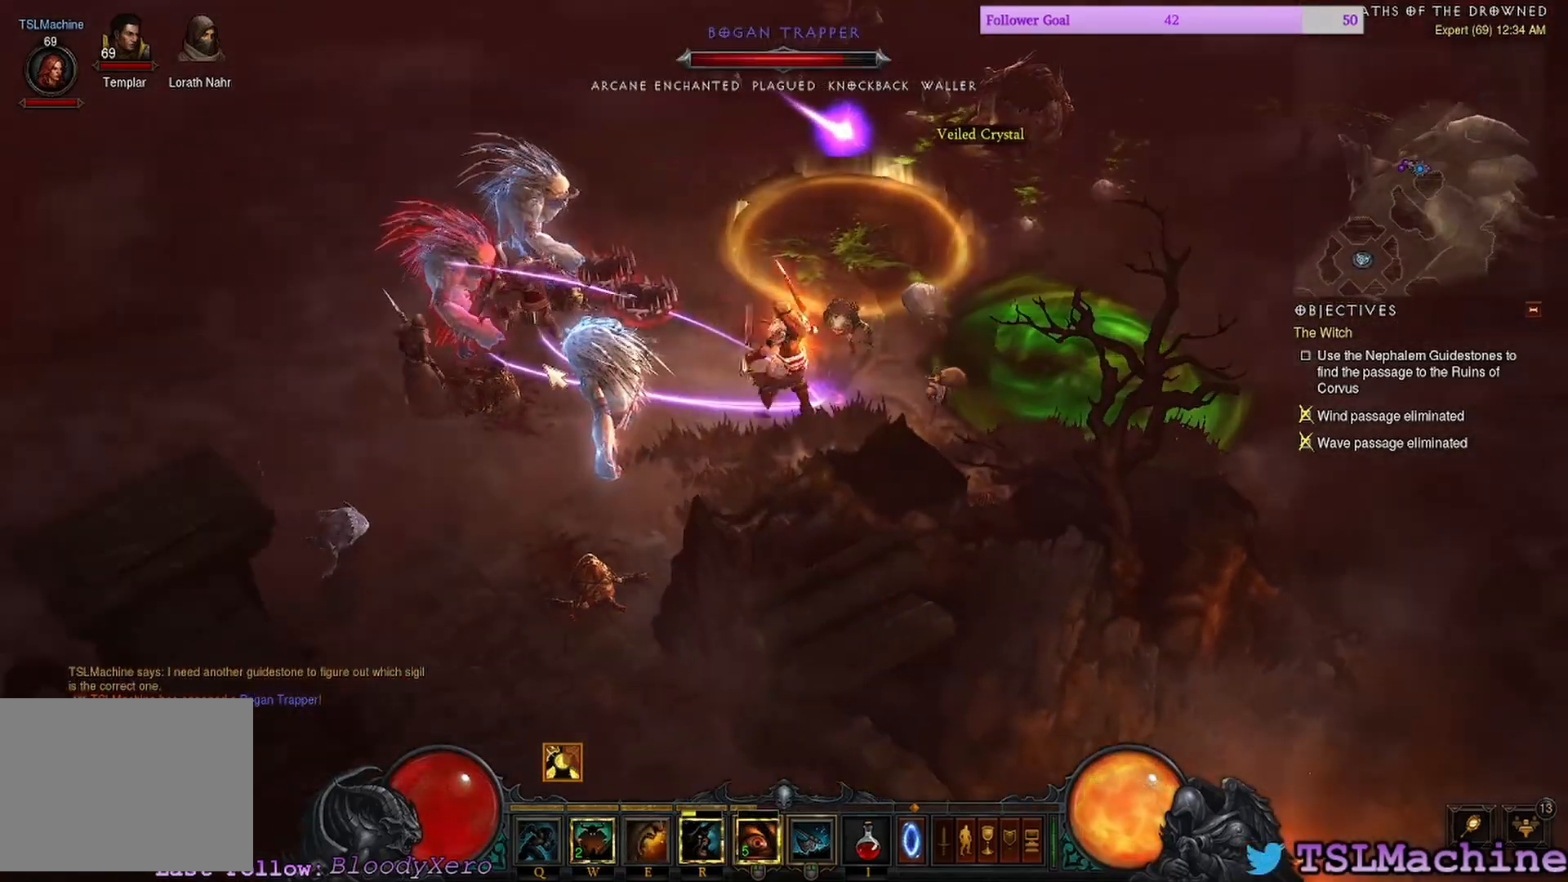
{"keys": [], "mouse": ["left"], "events": [[67, "mouse_left", "up"], [267, "mouse_left", "down"], [267, "mouse_right", "up"]]}
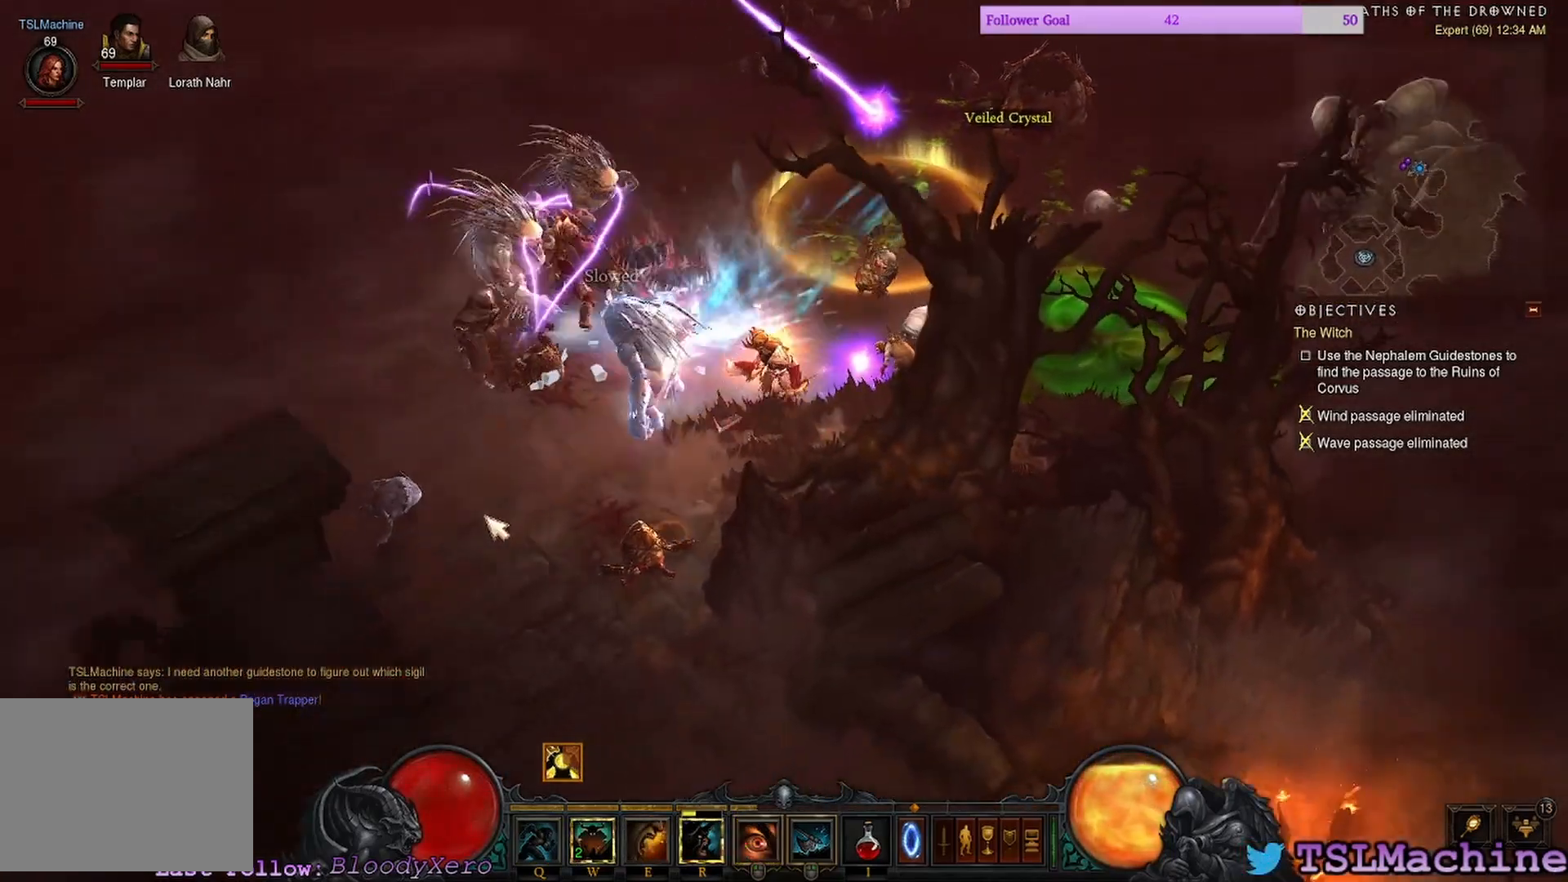
{"keys": ["e"], "mouse": ["left"], "events": [[167, "e", "down"]]}
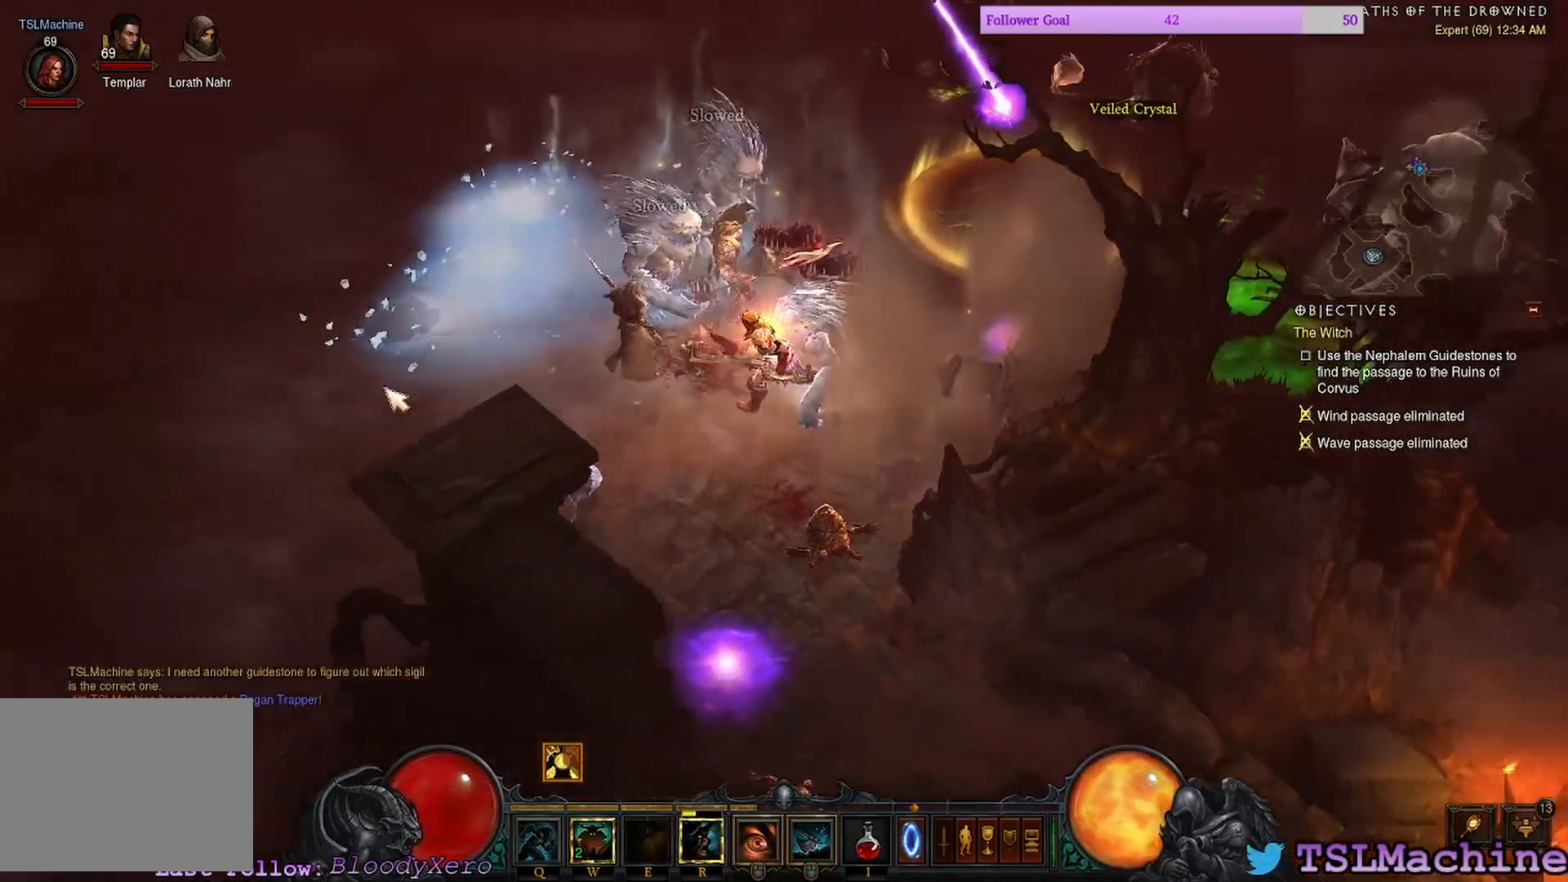
{"keys": [], "mouse": ["left"], "events": [[84, "e", "up"]]}
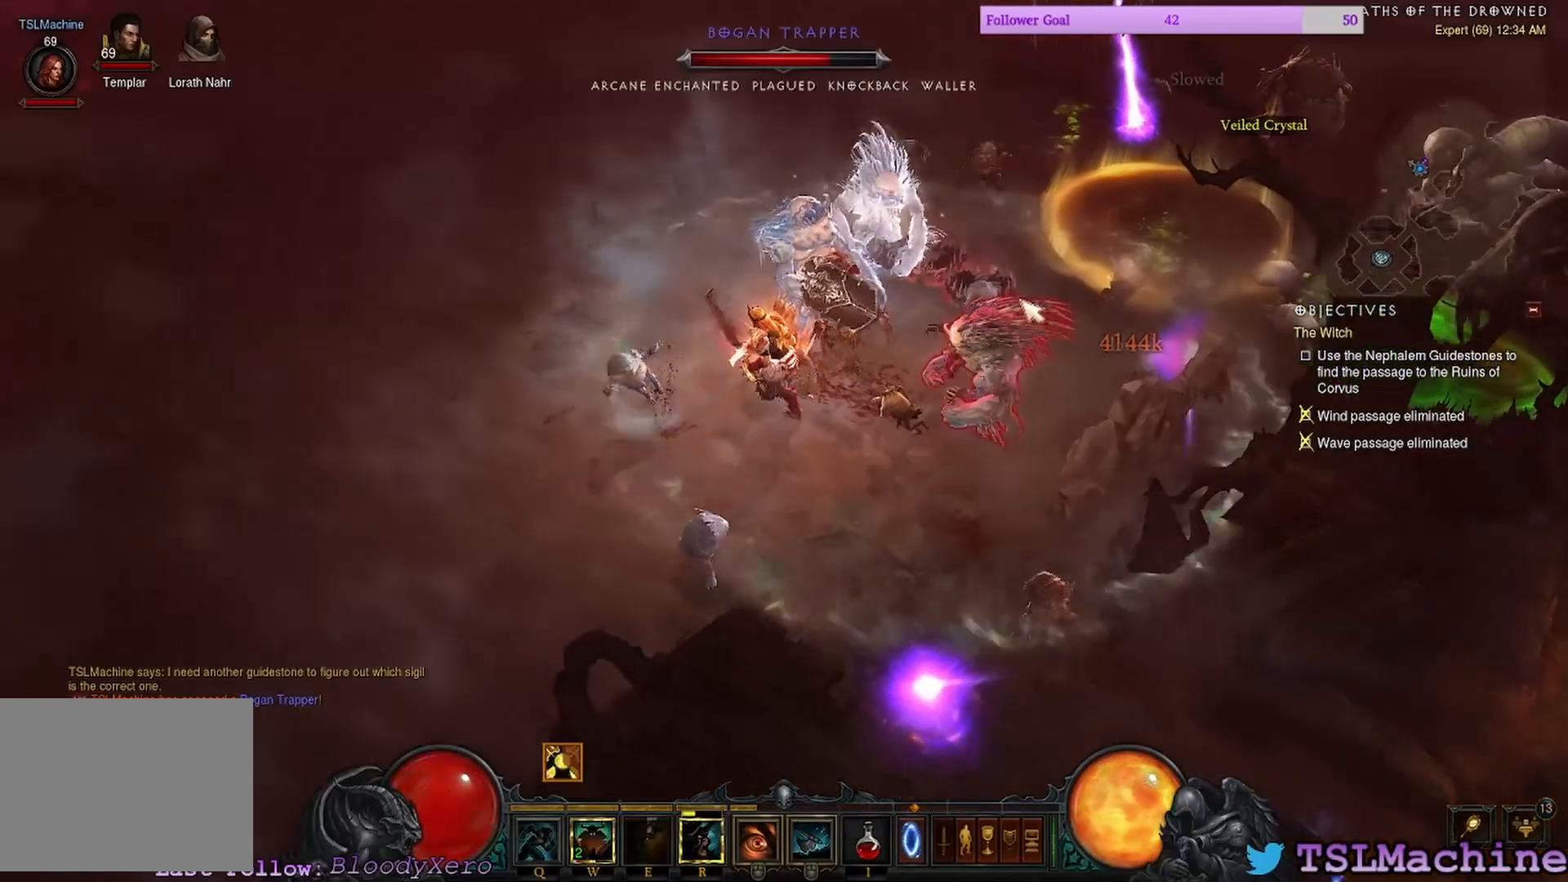
{"keys": [], "mouse": ["left"], "events": [[34, "mouse_left", "up"], [34, "mouse_right", "down"], [400, "mouse_right", "up"], [484, "mouse_left", "down"]]}
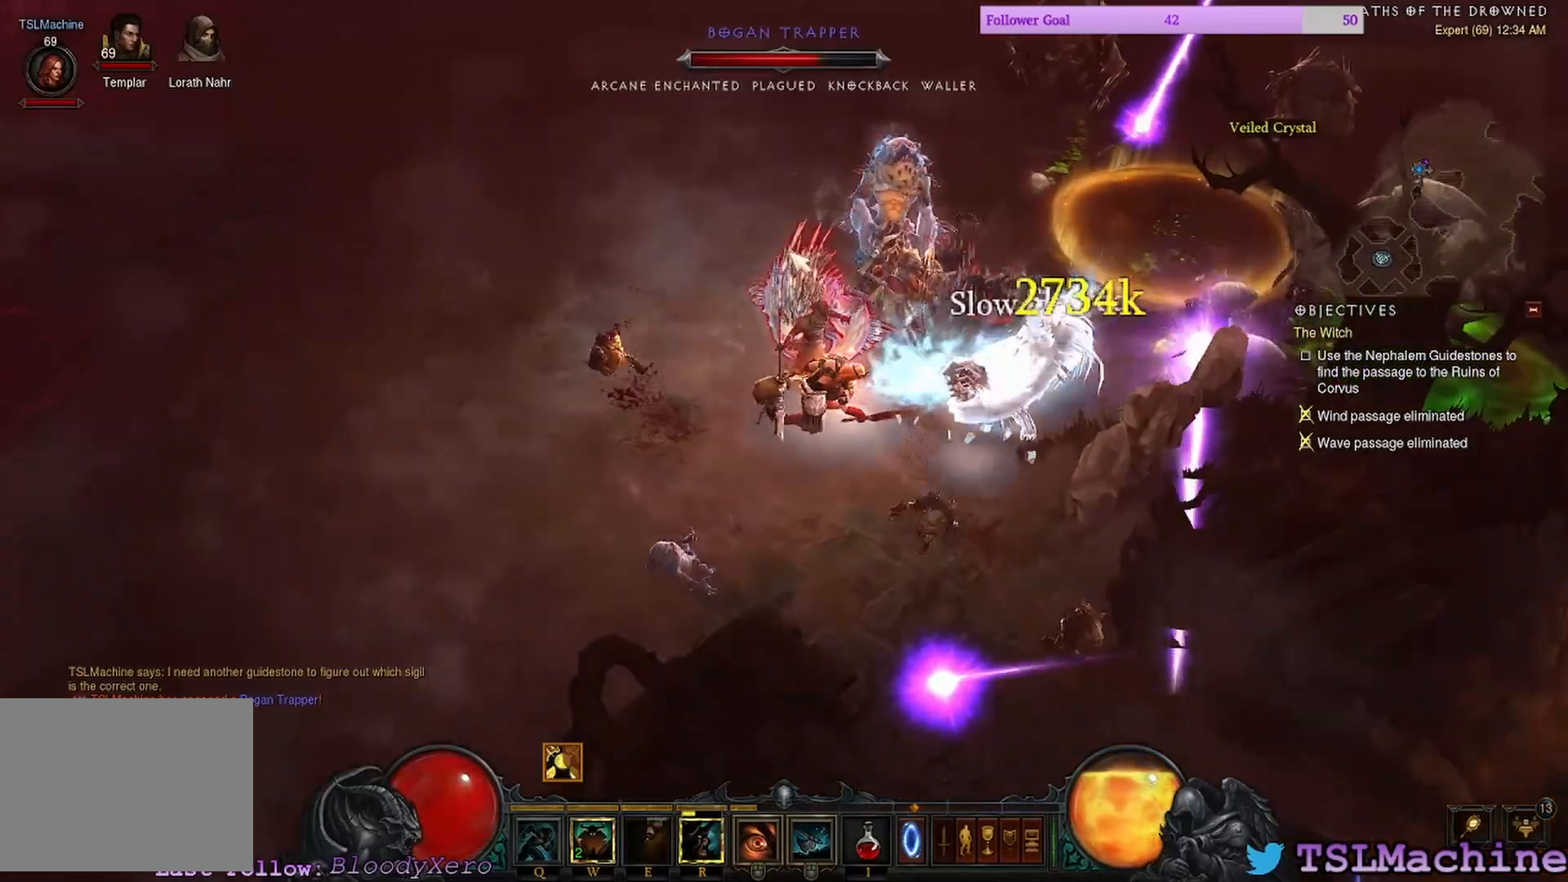
{"keys": [], "mouse": ["left"], "events": []}
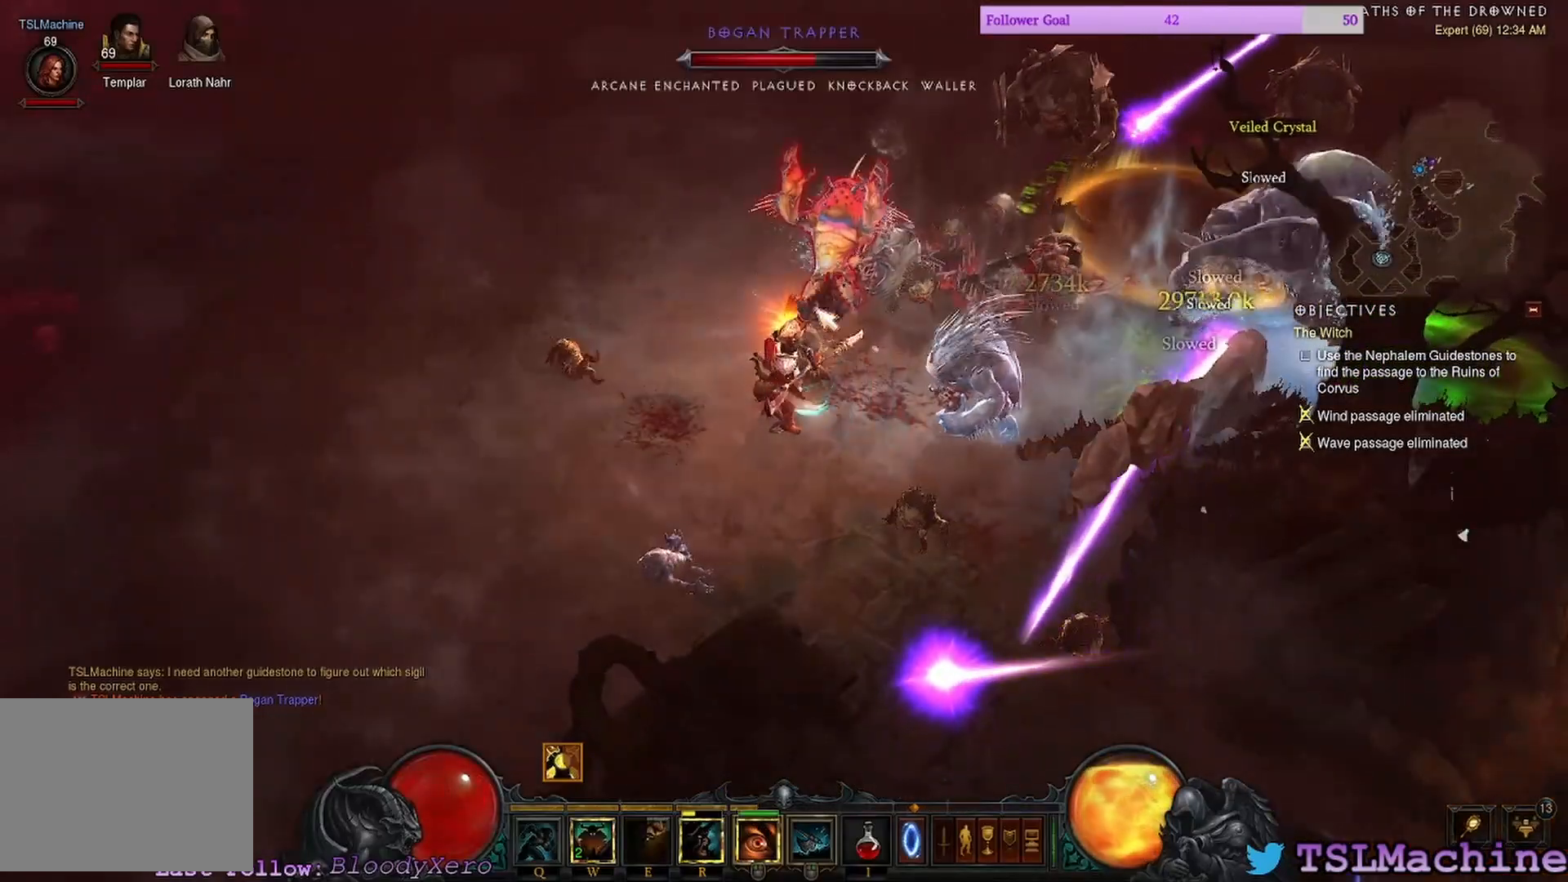
{"keys": [], "mouse": ["left"], "events": []}
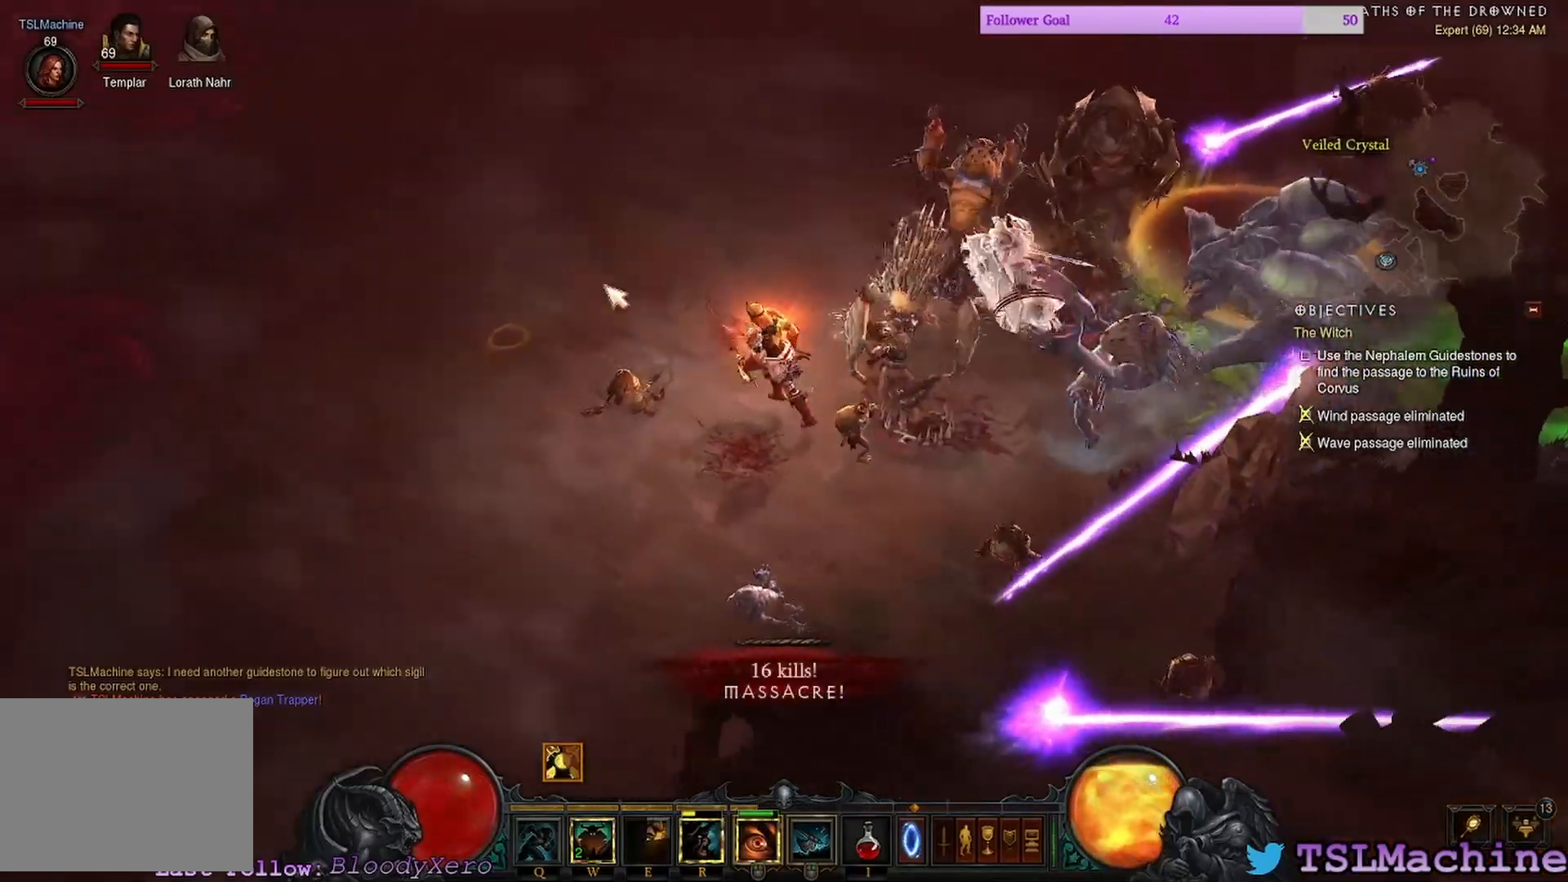
{"keys": [], "mouse": ["left"], "events": []}
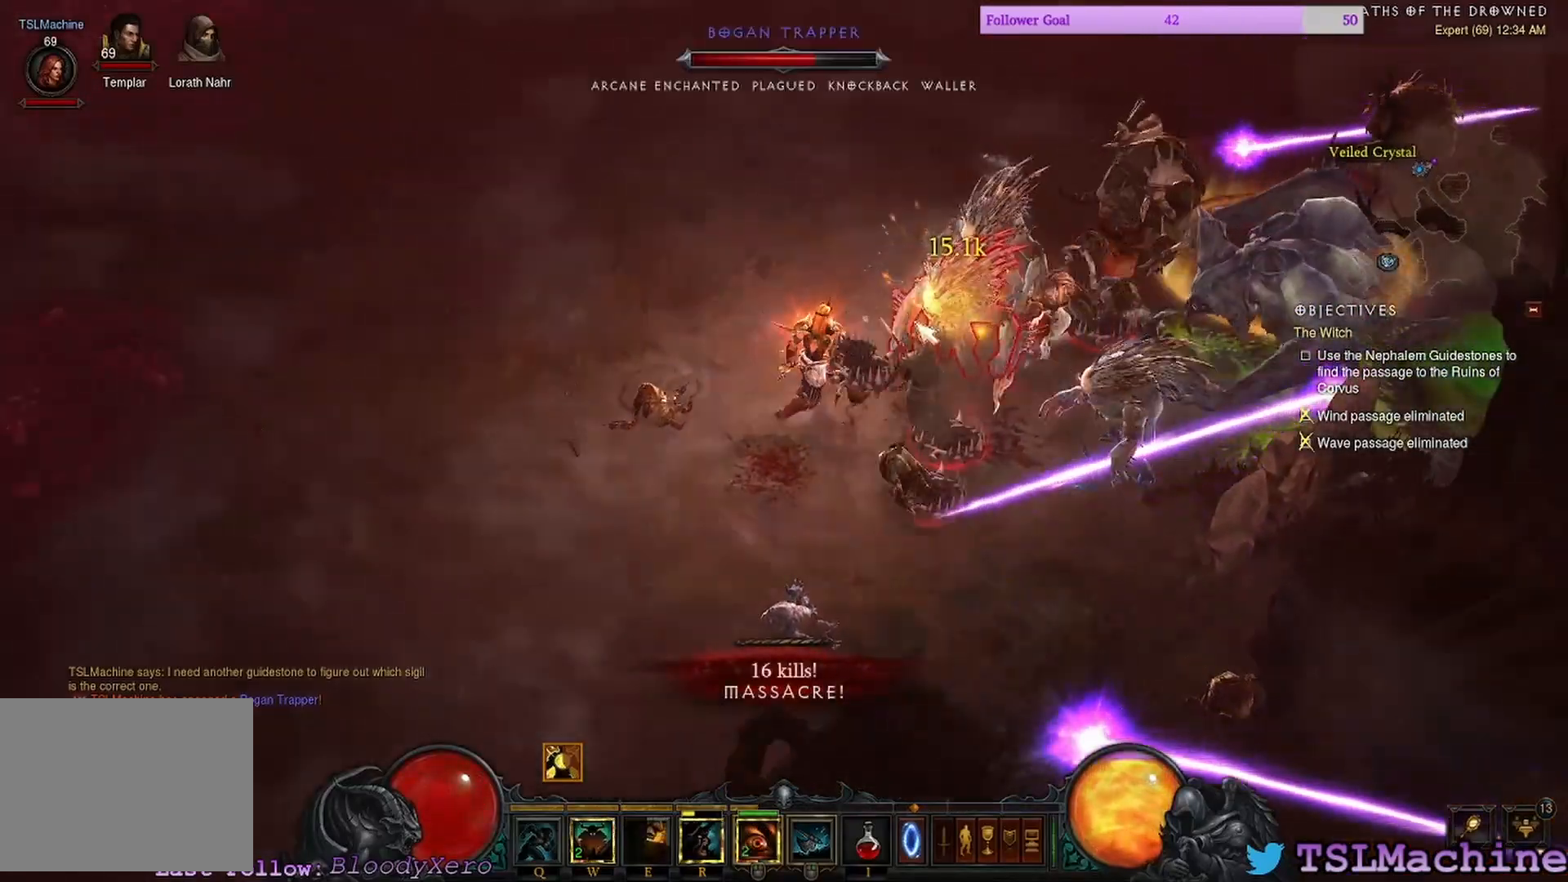
{"keys": [], "mouse": ["left", "right"], "events": [[450, "mouse_right", "down"]]}
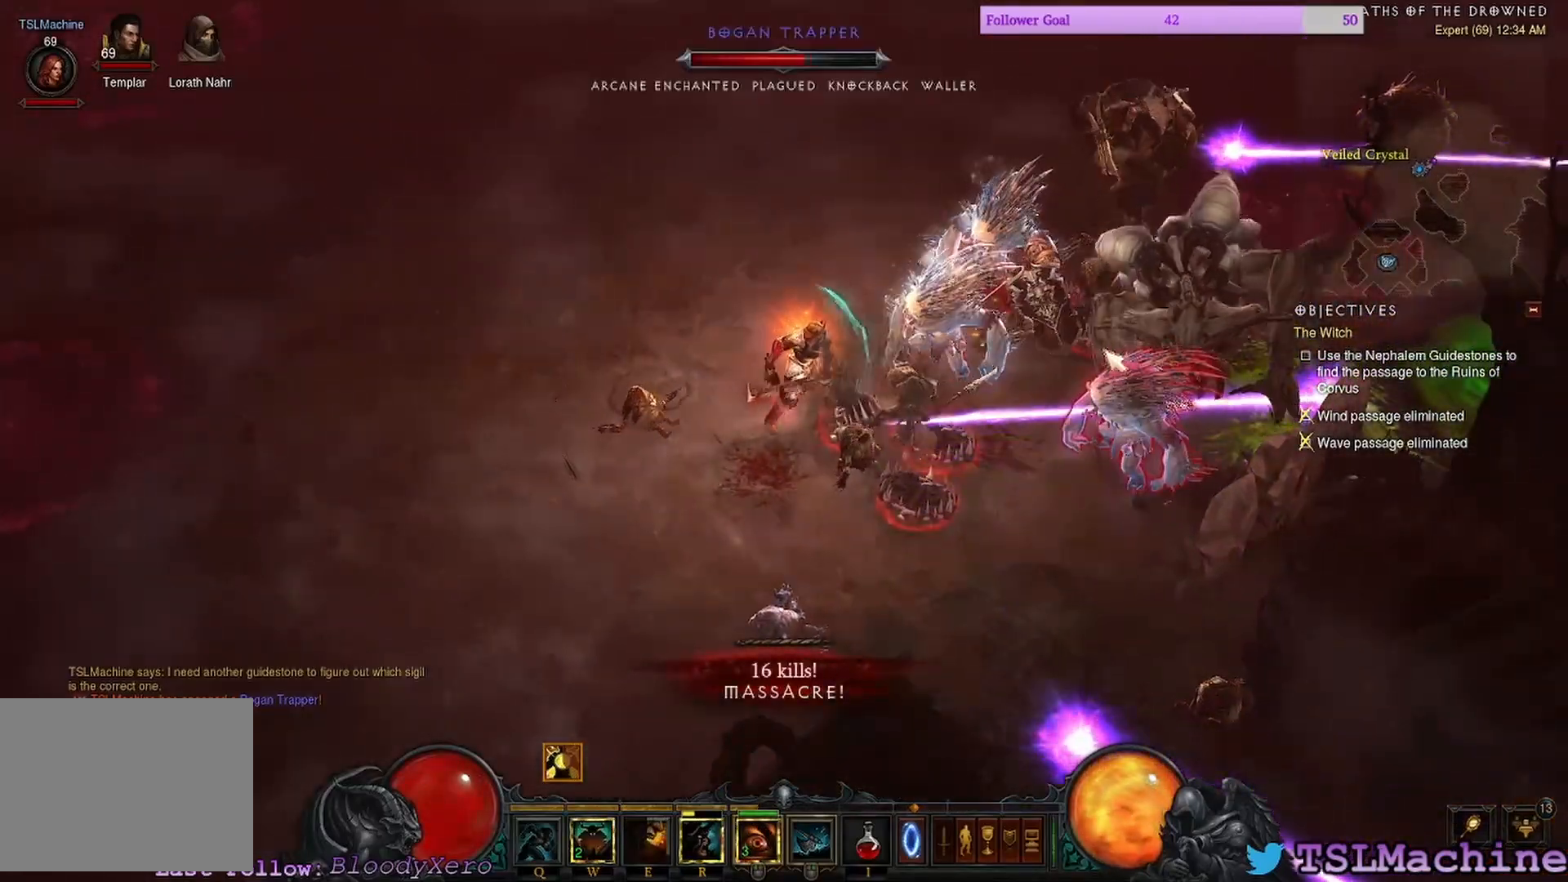
{"keys": [], "mouse": ["left"], "events": [[34, "mouse_left", "up"], [317, "mouse_right", "up"], [350, "mouse_left", "down"]]}
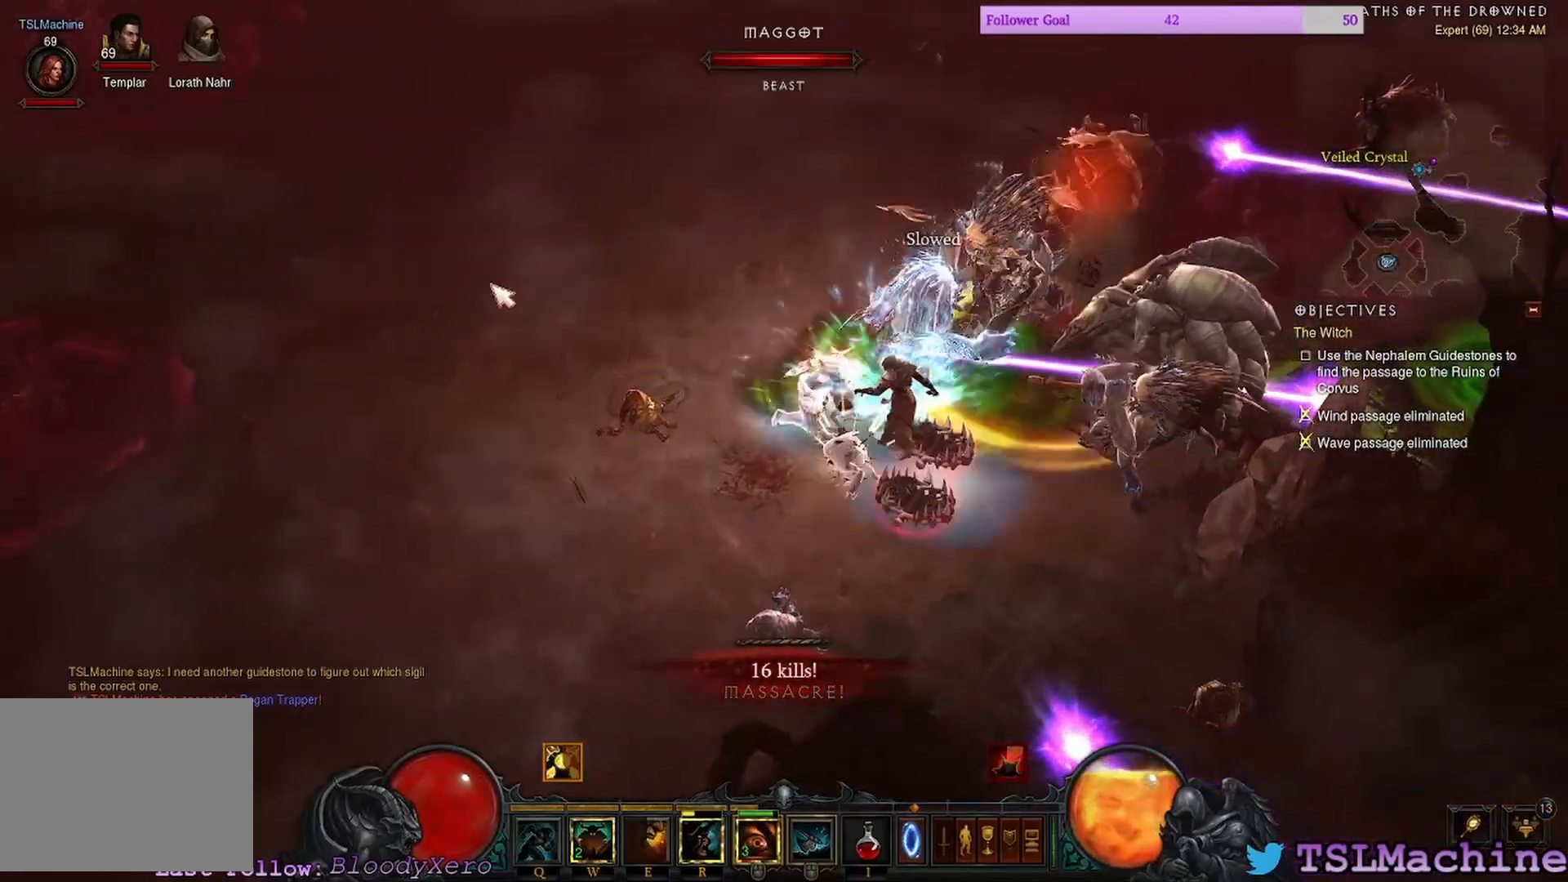
{"keys": [], "mouse": ["left"], "events": []}
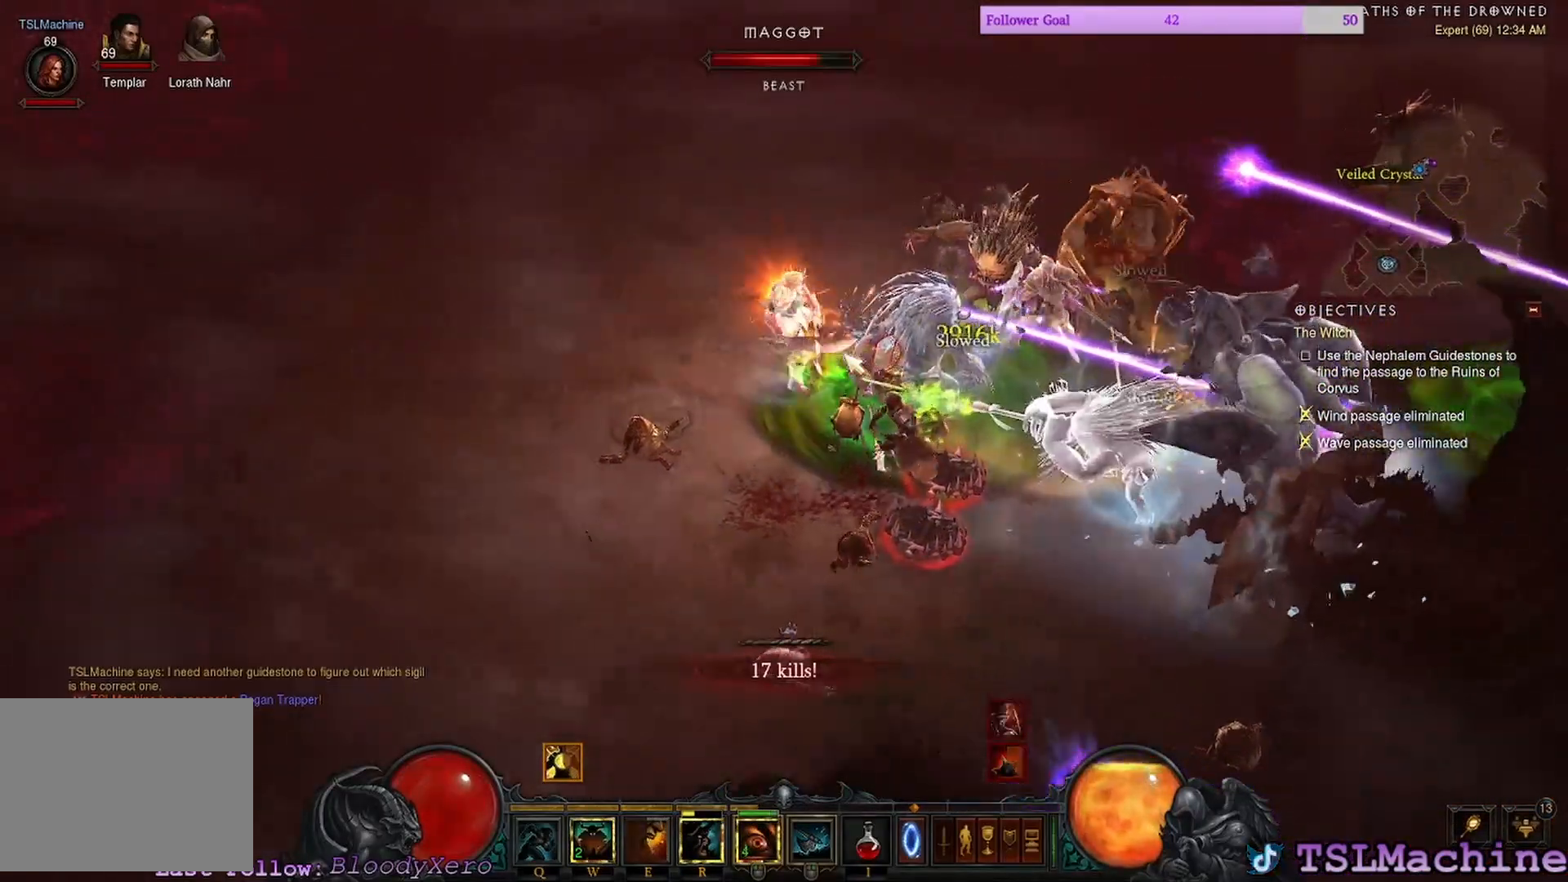
{"keys": [], "mouse": [], "events": [[467, "mouse_left", "up"]]}
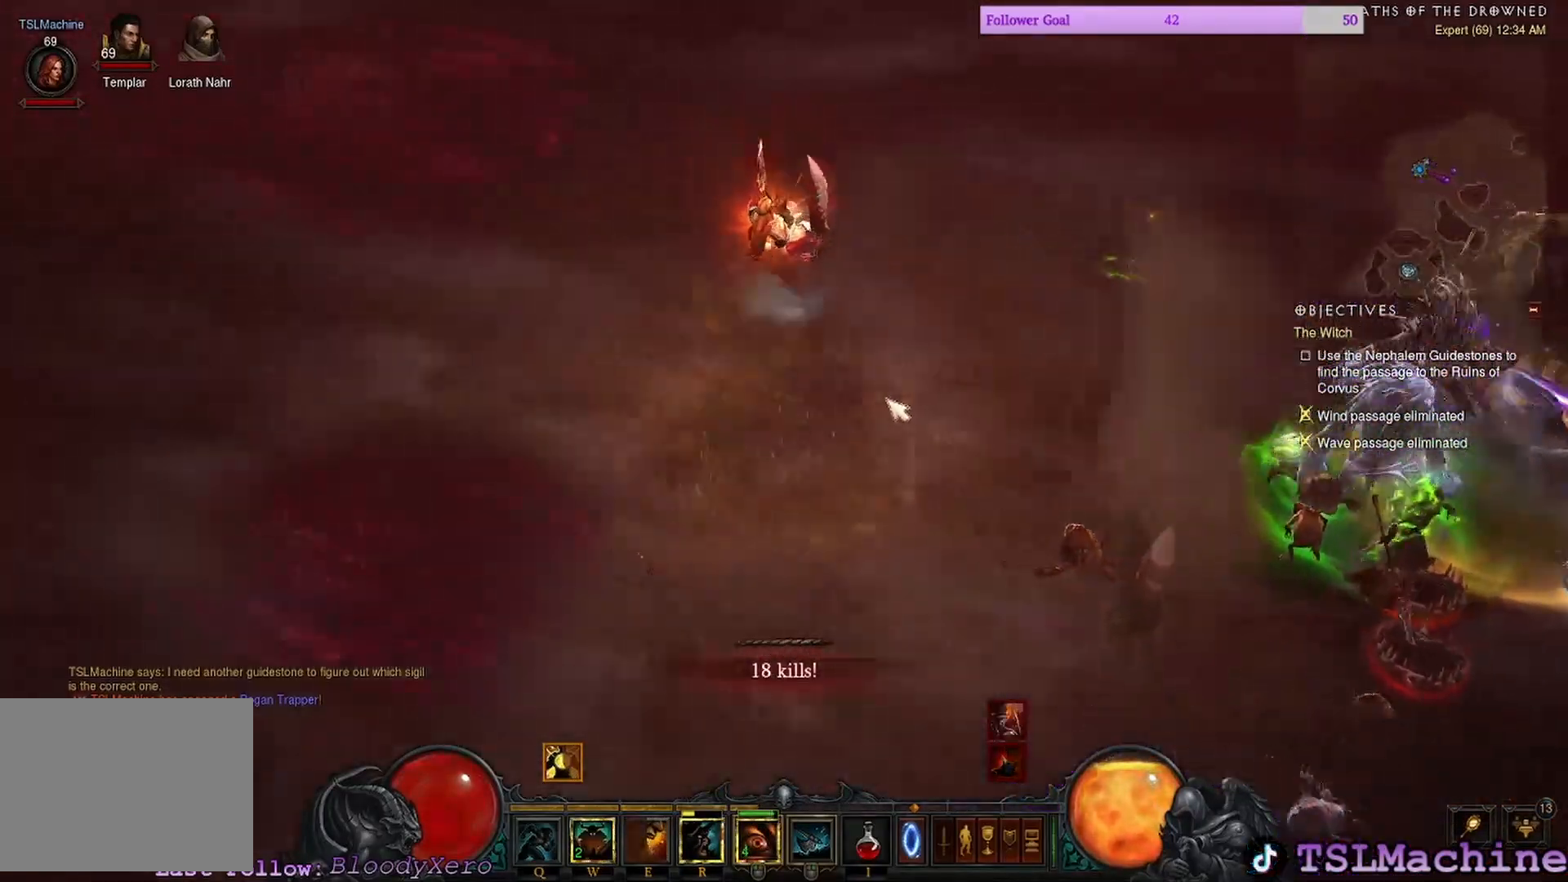
{"keys": [], "mouse": ["left"], "events": [[50, "mouse_left", "down"]]}
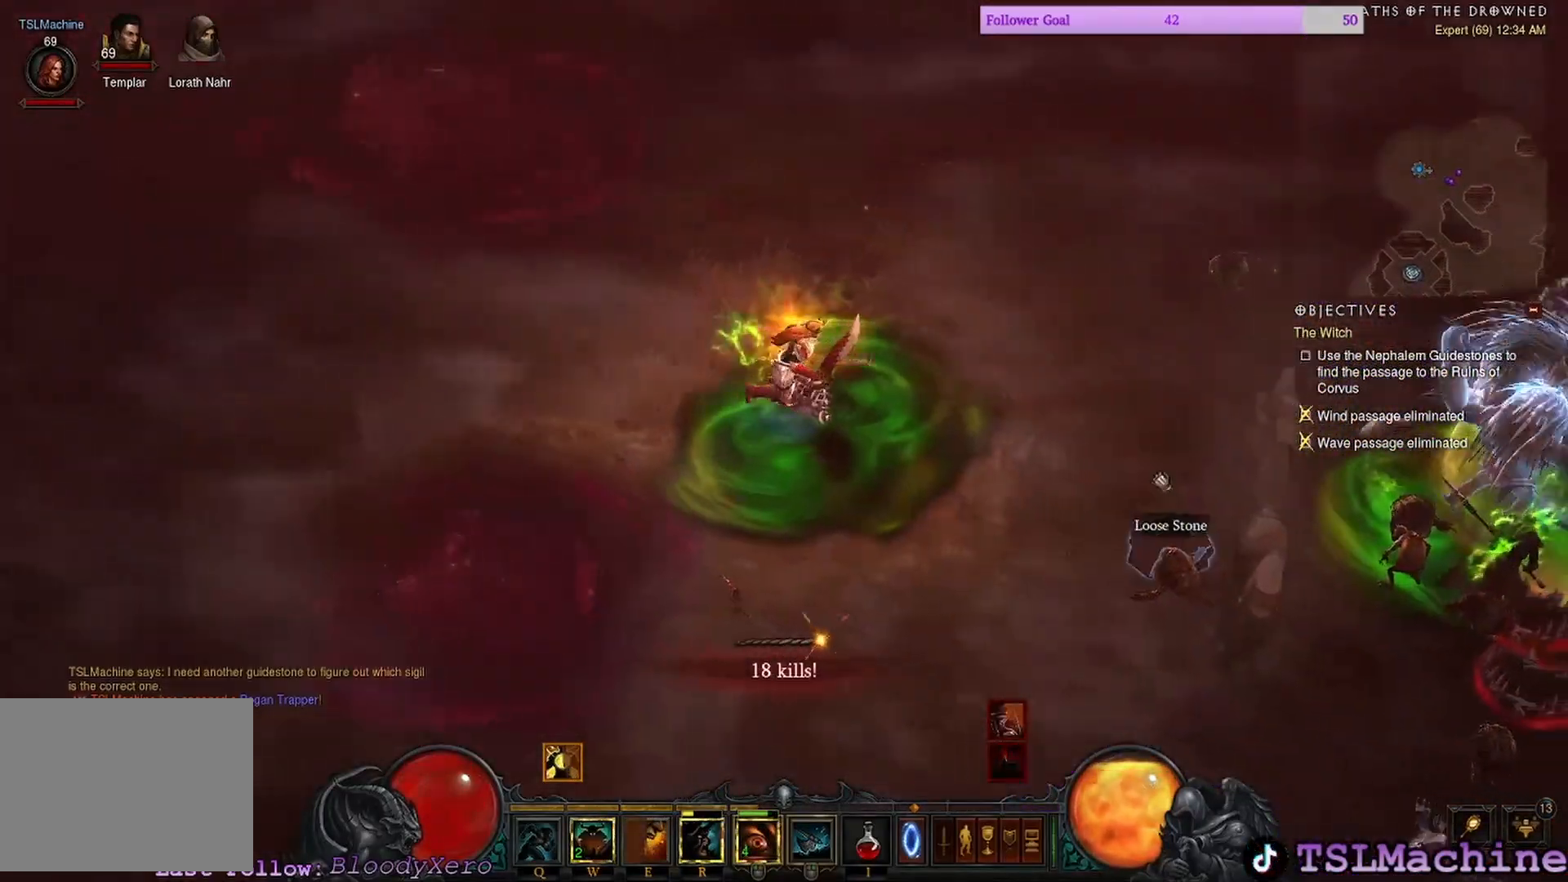
{"keys": [], "mouse": ["left"], "events": []}
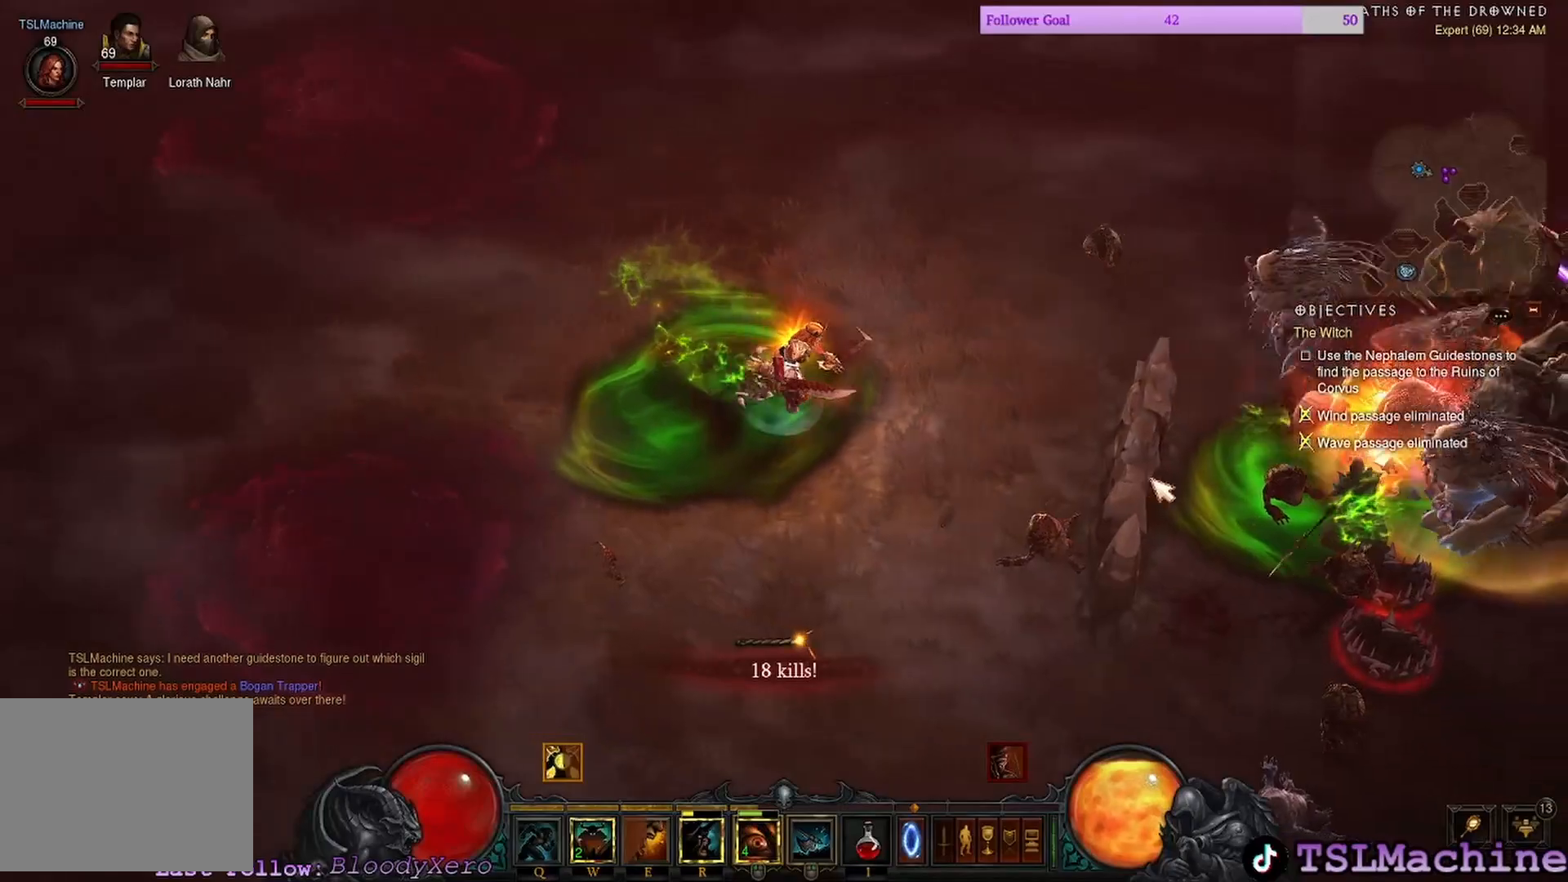
{"keys": [], "mouse": ["right"], "events": [[317, "mouse_right", "down"], [417, "mouse_left", "up"]]}
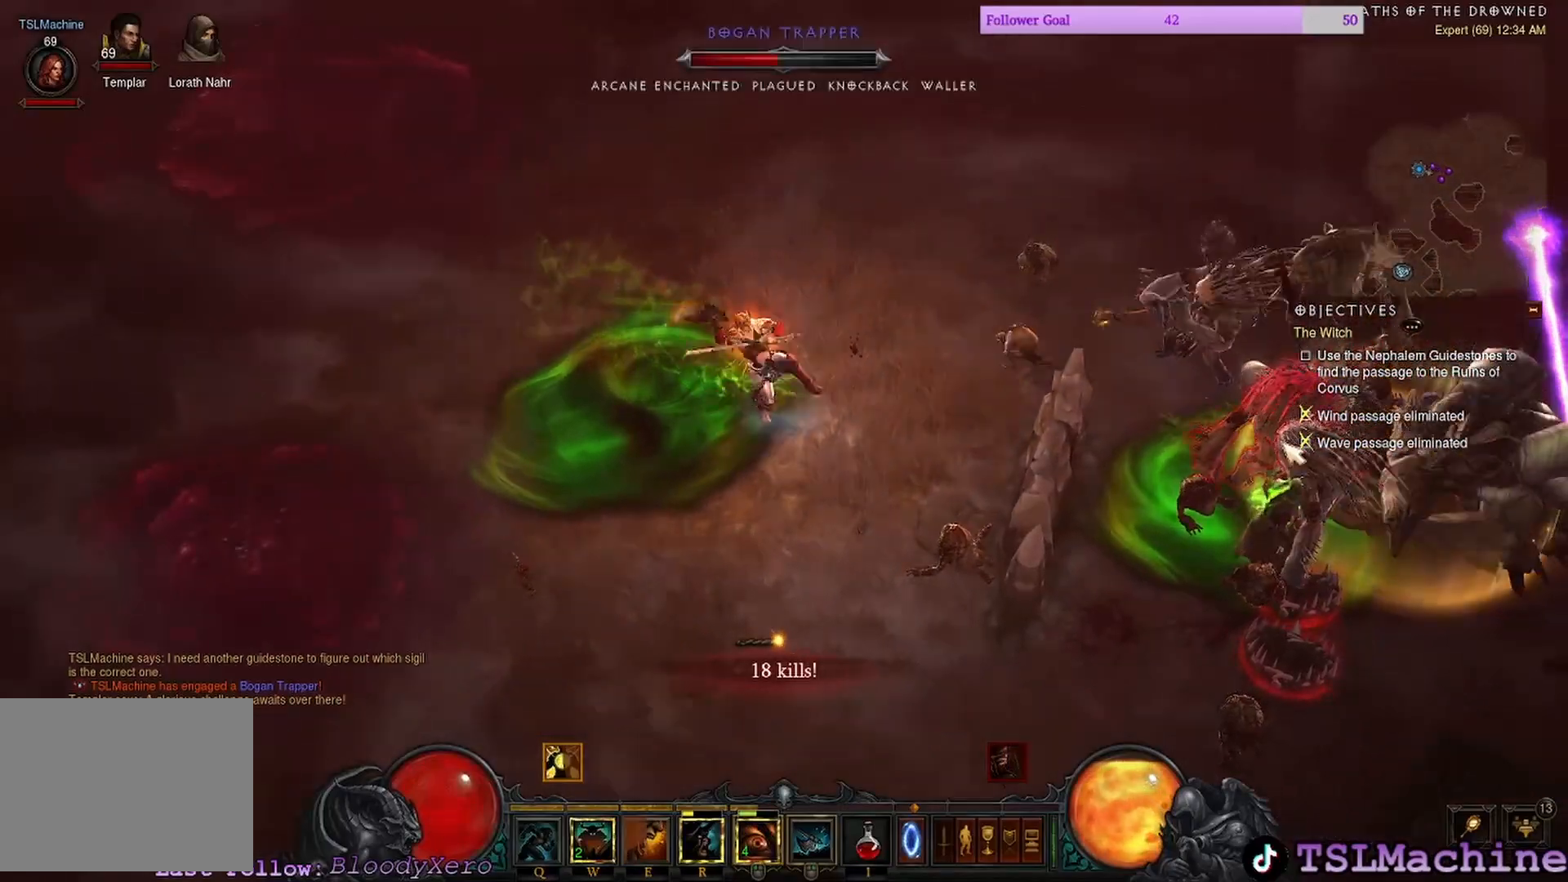
{"keys": [], "mouse": ["left"], "events": [[117, "mouse_right", "up"], [284, "mouse_left", "down"]]}
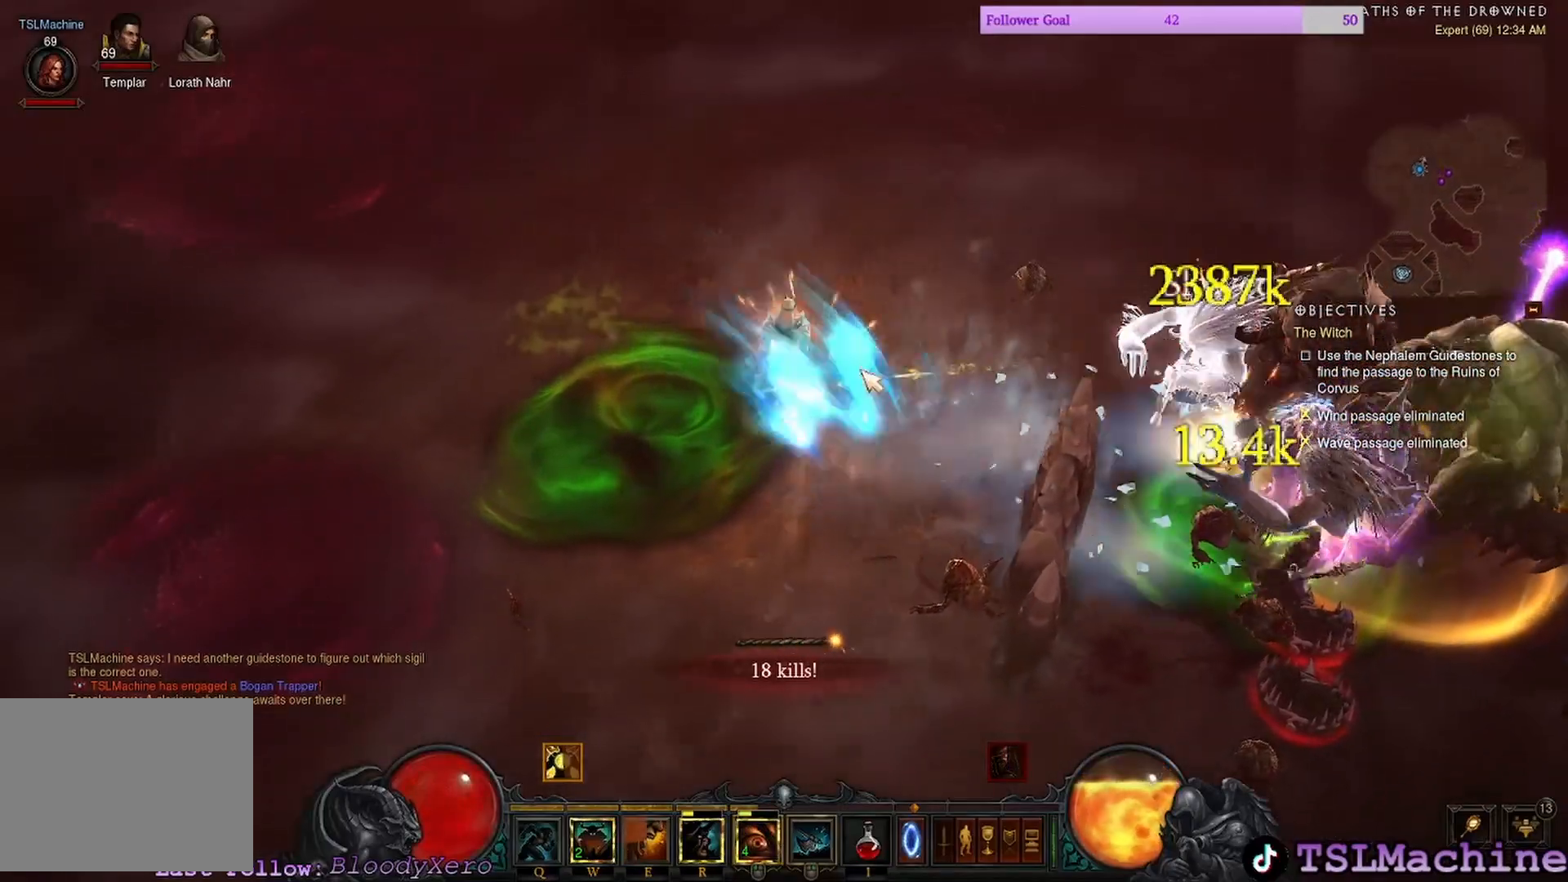
{"keys": ["shift"], "mouse": ["left"], "events": [[284, "shift", "down"]]}
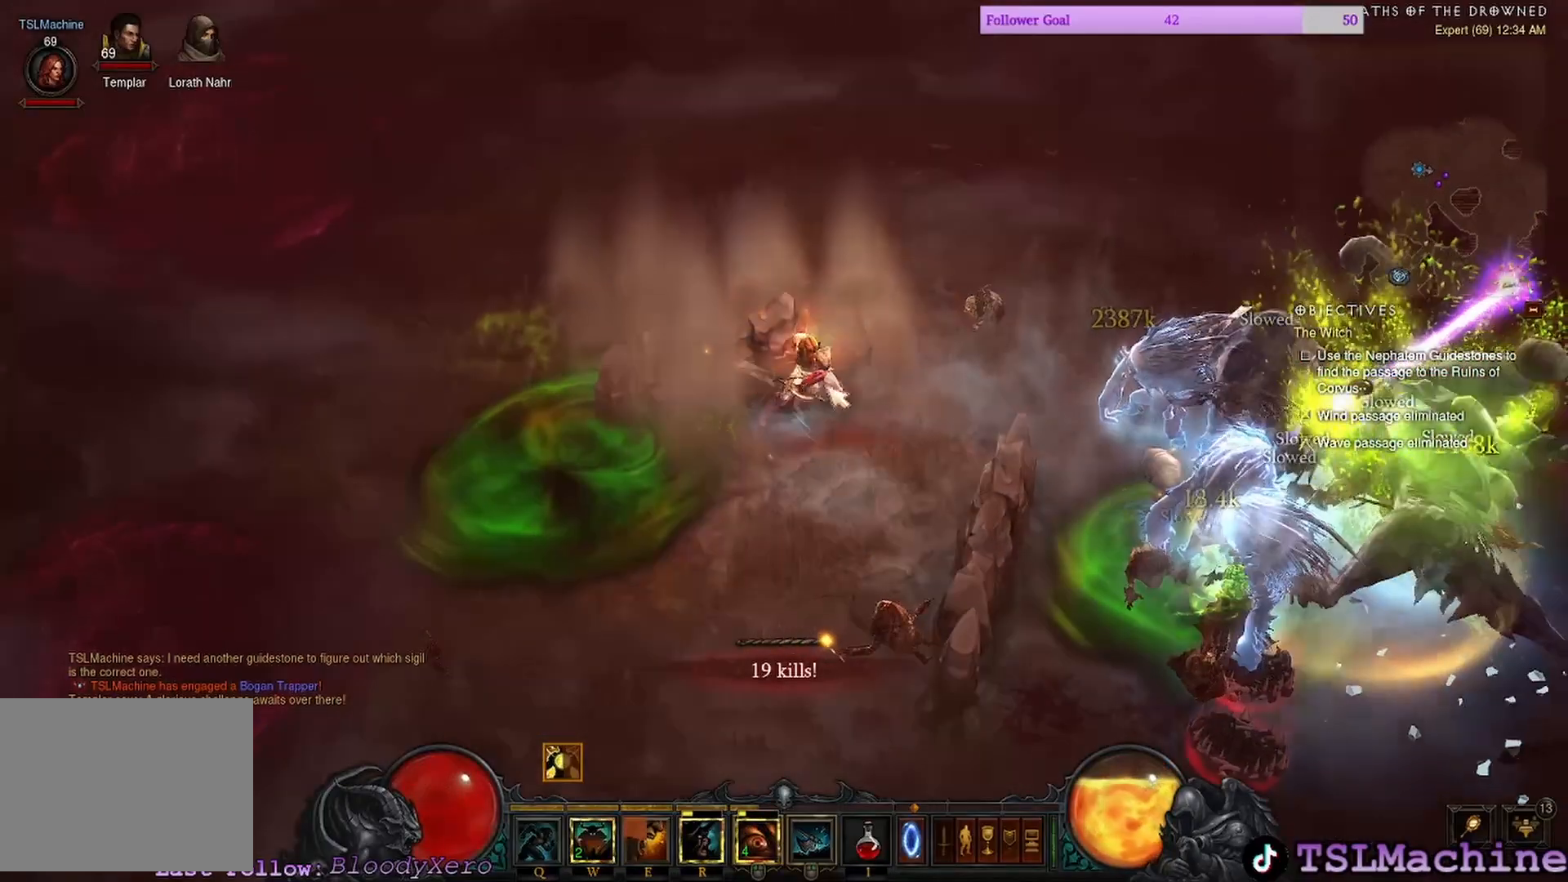
{"keys": ["shift"], "mouse": ["left"], "events": []}